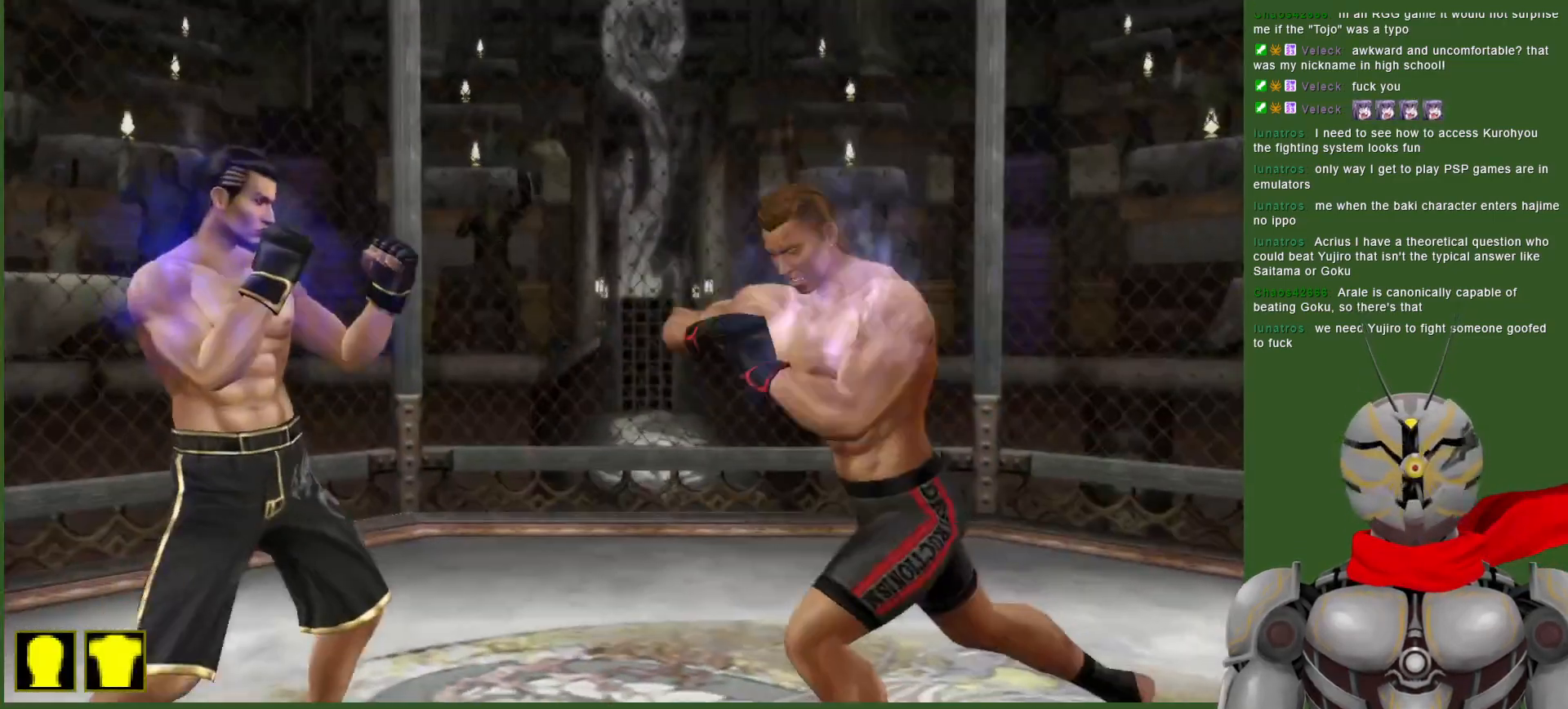
Gameplay with a controller (PlayStation layout); each line is a JSON object with the inputs held at the frame after it (dt_ms = milliseconds from this image to that frame). "events" lists button and stick changes between this image and that frame as [ms after this image, input, new state], when the widget could be followed in between. Not read: DPAD_DOWN.
{"dt_ms": 500, "buttons": [], "left_stick": "center", "right_stick": "center", "events": [[17, "CROSS", "up"], [117, "CROSS", "down"], [217, "CROSS", "up"], [333, "DPAD_LEFT", "up"]]}
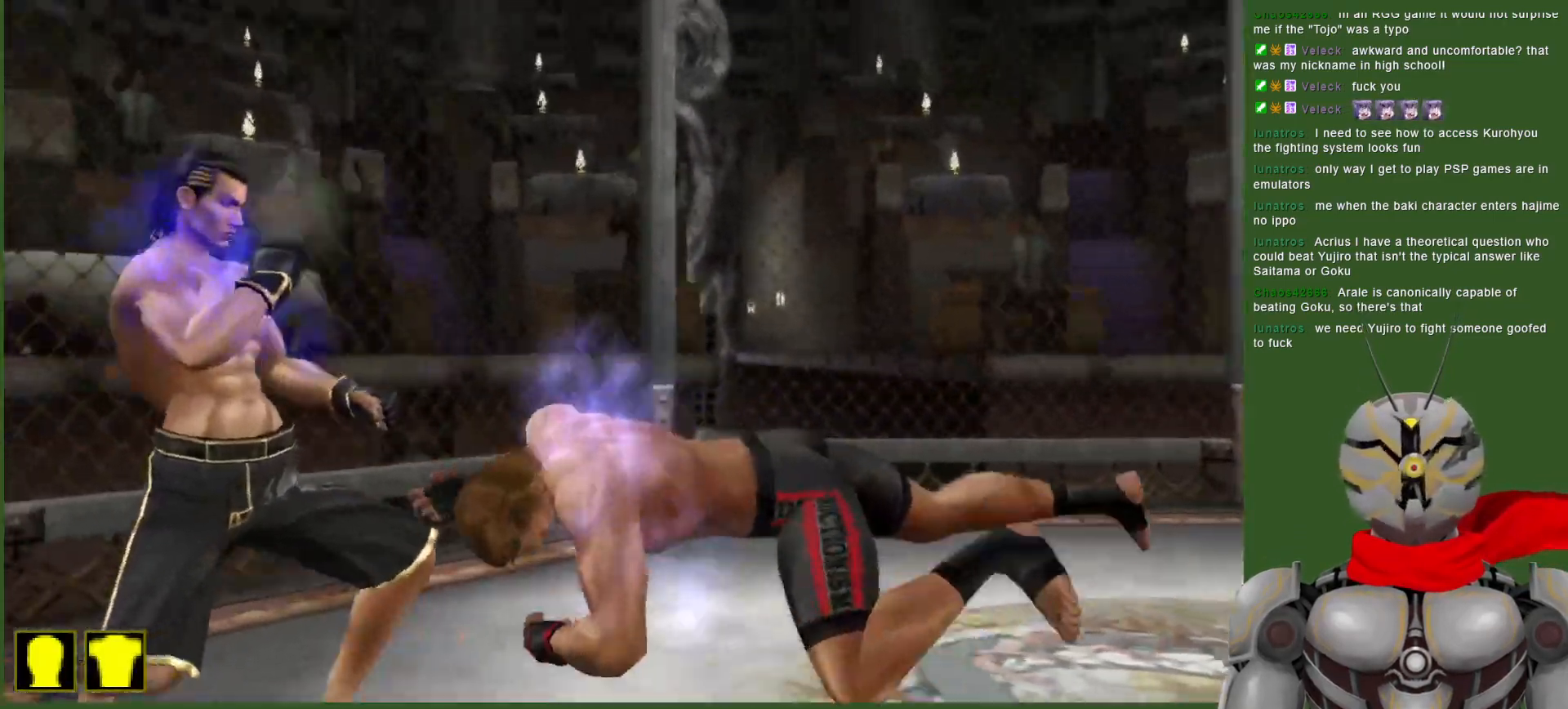
{"dt_ms": 500, "buttons": ["CROSS"], "left_stick": "center", "right_stick": "center", "events": [[133, "CROSS", "down"], [233, "CROSS", "up"], [283, "CROSS", "down"], [400, "CROSS", "up"], [483, "CROSS", "down"]]}
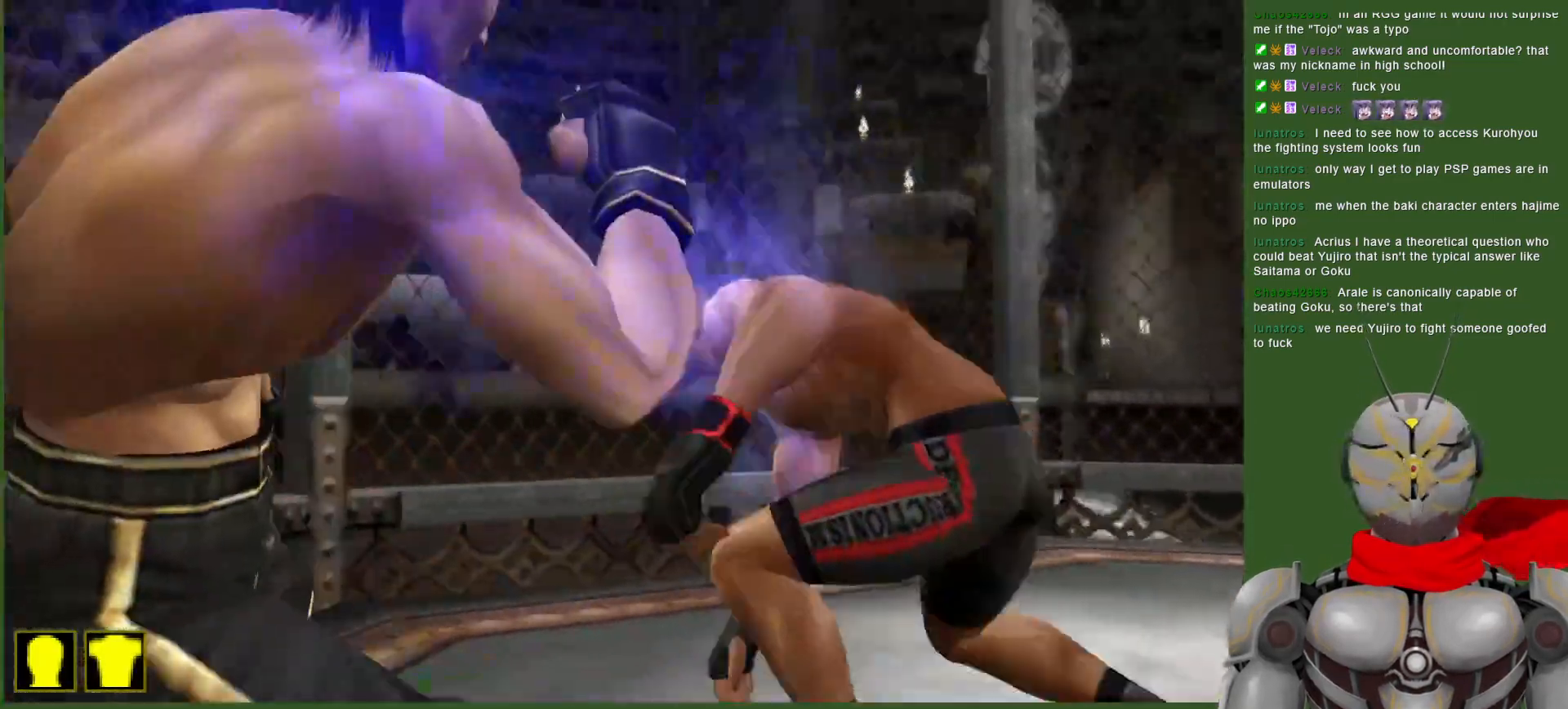
{"dt_ms": 500, "buttons": [], "left_stick": "center", "right_stick": "center"}
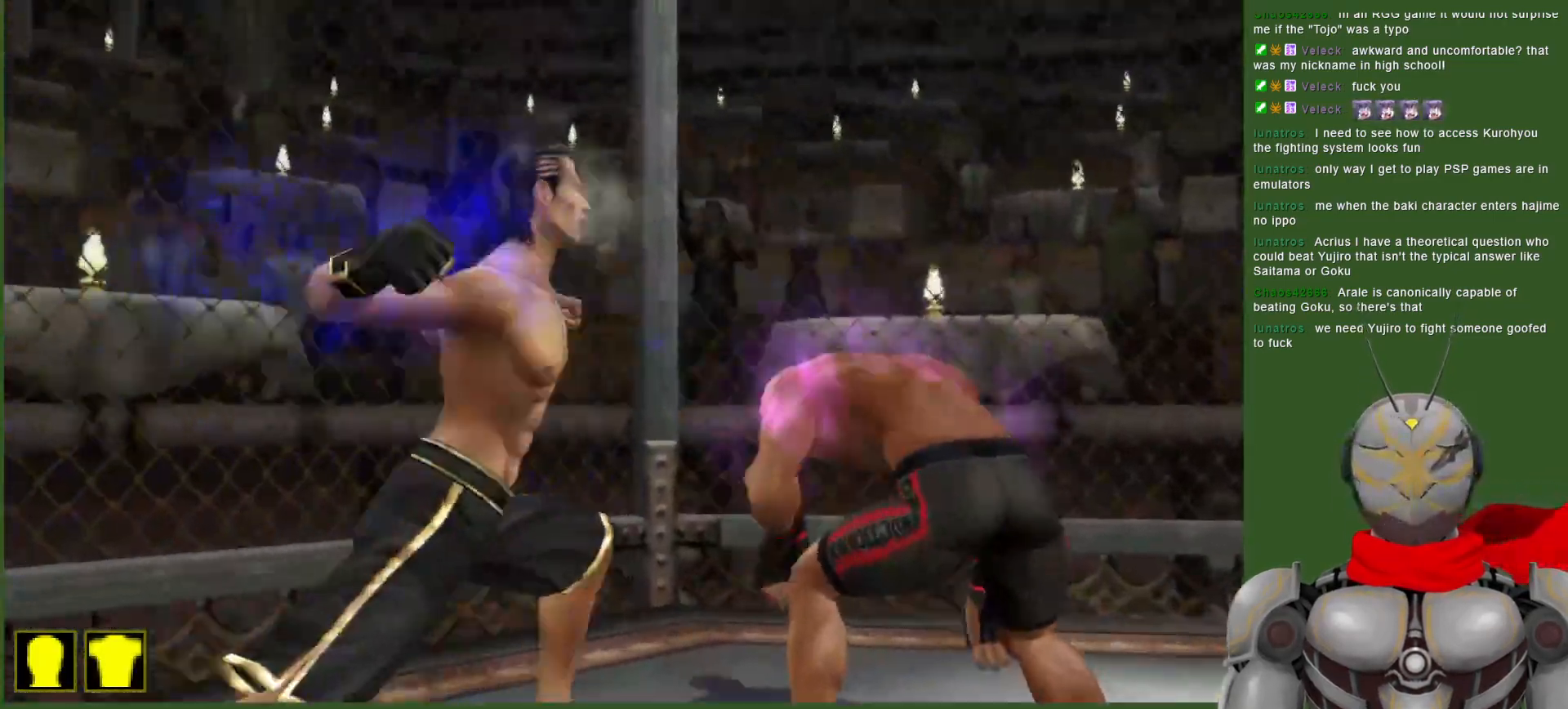
{"dt_ms": 500, "buttons": ["SQUARE", "DPAD_RIGHT"], "left_stick": "center", "right_stick": "center", "events": [[17, "SQUARE", "down"], [83, "DPAD_RIGHT", "down"], [150, "SQUARE", "up"], [200, "SQUARE", "down"], [350, "SQUARE", "up"], [417, "SQUARE", "down"]]}
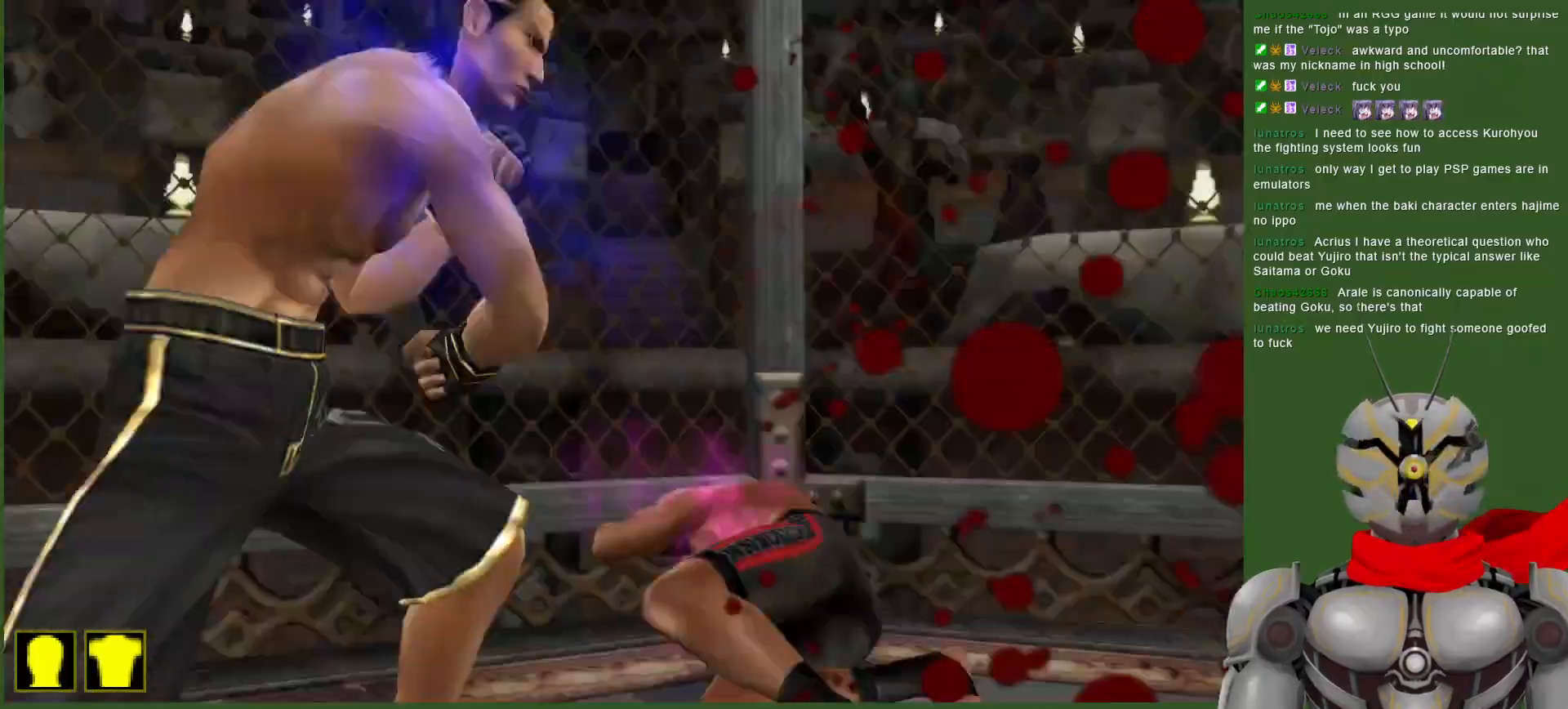
{"dt_ms": 500, "buttons": ["SQUARE"], "left_stick": "center", "right_stick": "center", "events": [[17, "SQUARE", "up"], [67, "DPAD_RIGHT", "up"], [117, "DPAD_RIGHT", "down"], [150, "SQUARE", "down"], [183, "DPAD_RIGHT", "up"], [217, "SQUARE", "up"], [300, "SQUARE", "down"], [417, "SQUARE", "up"], [483, "SQUARE", "down"]]}
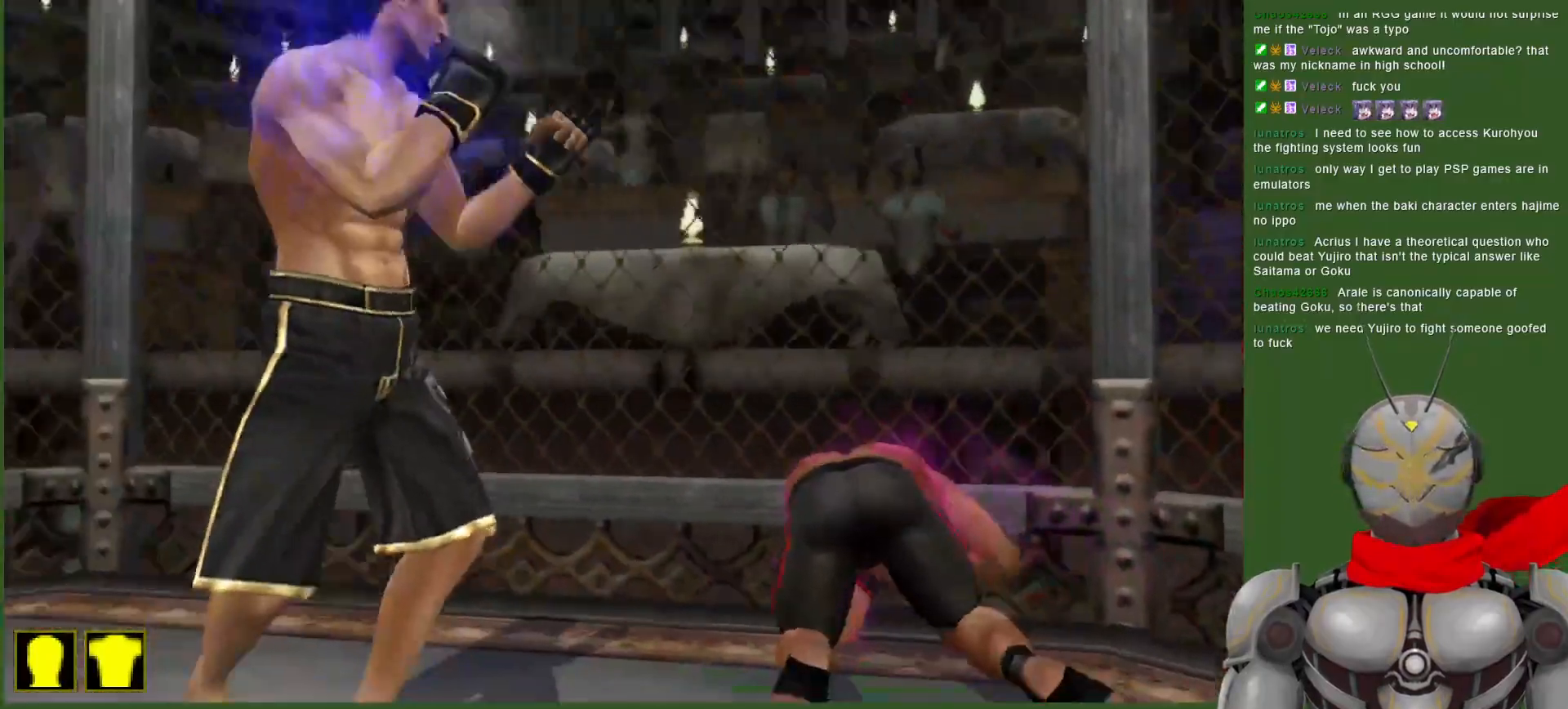
{"dt_ms": 500, "buttons": [], "left_stick": "center", "right_stick": "center", "events": [[100, "SQUARE", "up"], [167, "SQUARE", "down"], [300, "SQUARE", "up"], [367, "SQUARE", "down"], [500, "SQUARE", "up"]]}
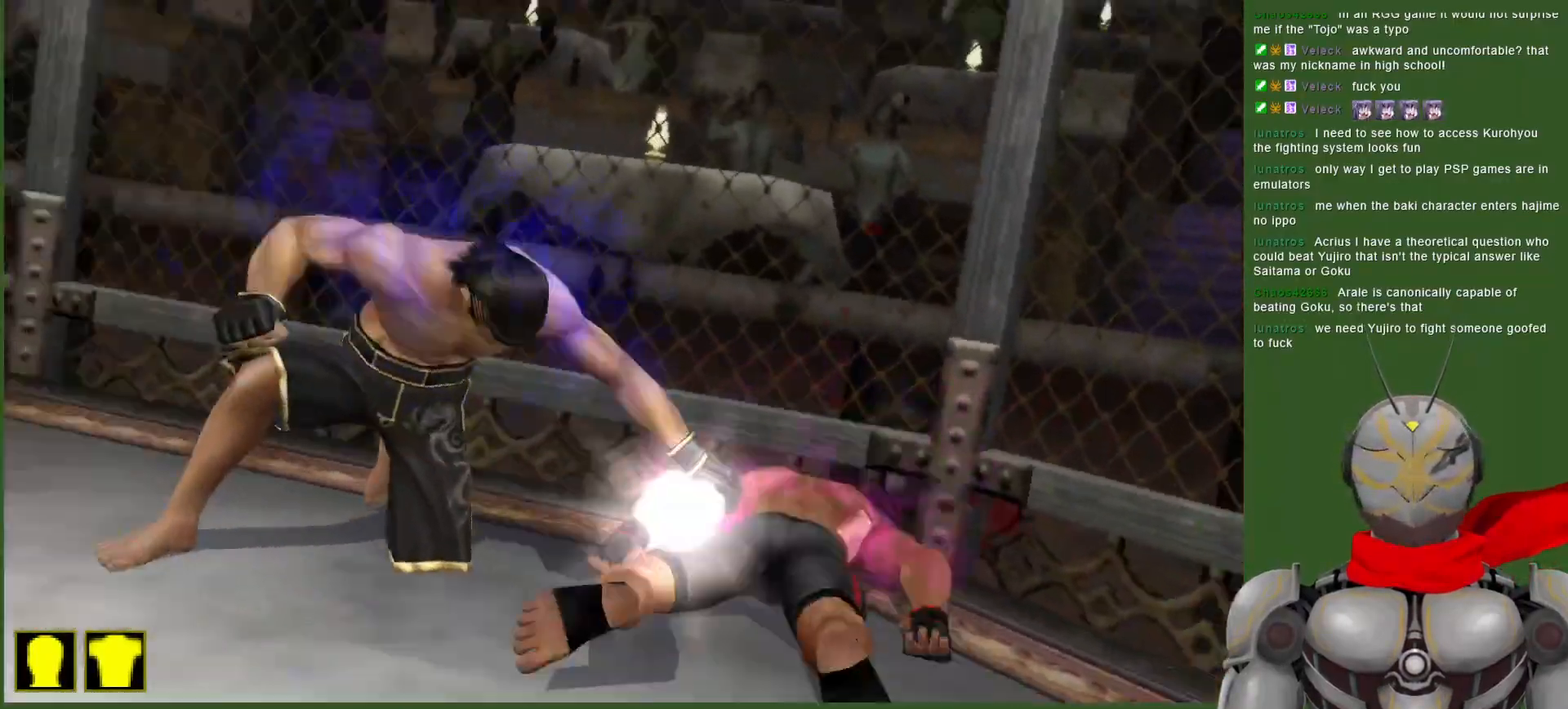
{"dt_ms": 500, "buttons": ["SQUARE", "DPAD_RIGHT"], "left_stick": "center", "right_stick": "center", "events": [[83, "SQUARE", "down"], [183, "SQUARE", "up"], [267, "SQUARE", "down"], [383, "DPAD_RIGHT", "down"], [383, "SQUARE", "up"], [483, "SQUARE", "down"]]}
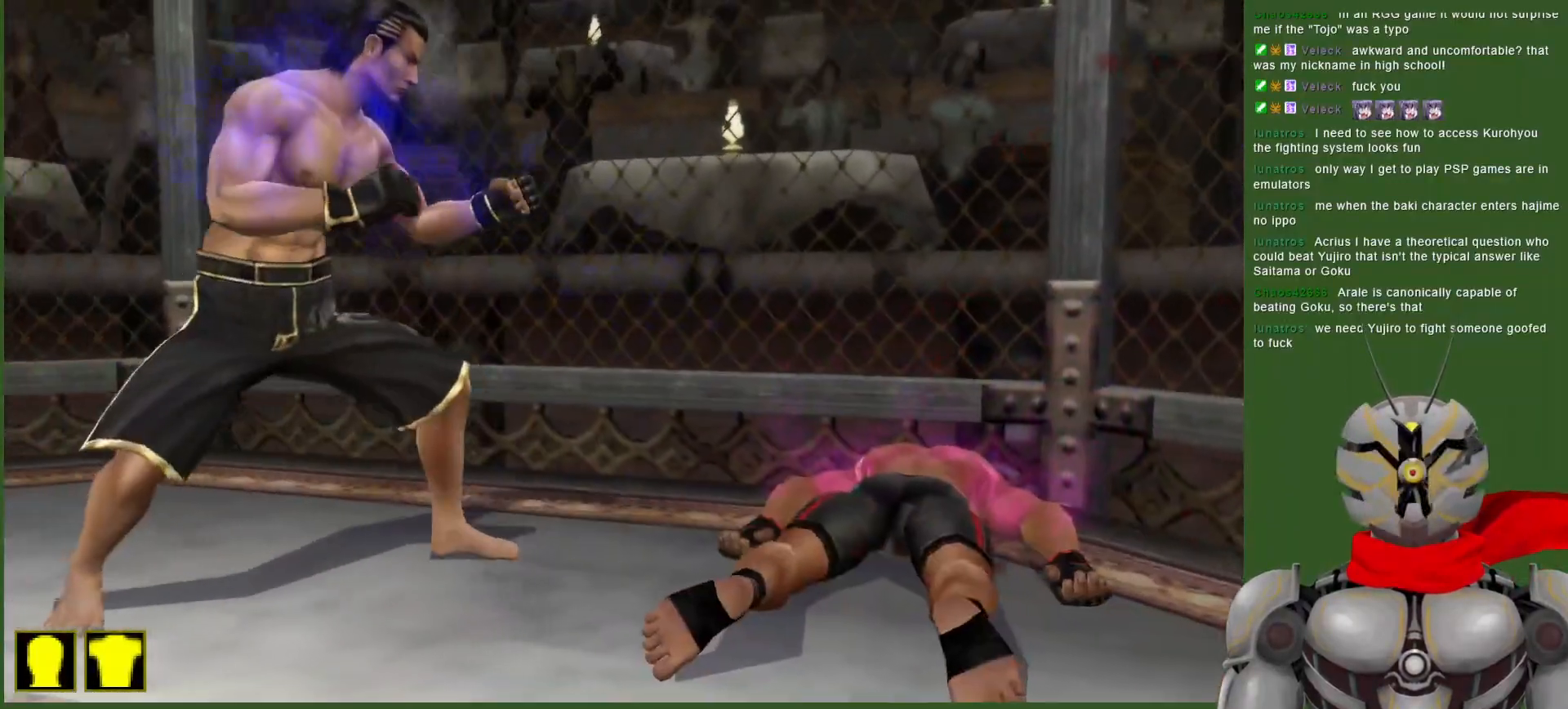
{"dt_ms": 500, "buttons": [], "left_stick": "center", "right_stick": "center", "events": [[83, "SQUARE", "up"], [217, "DPAD_RIGHT", "up"], [383, "SQUARE", "down"], [483, "SQUARE", "up"]]}
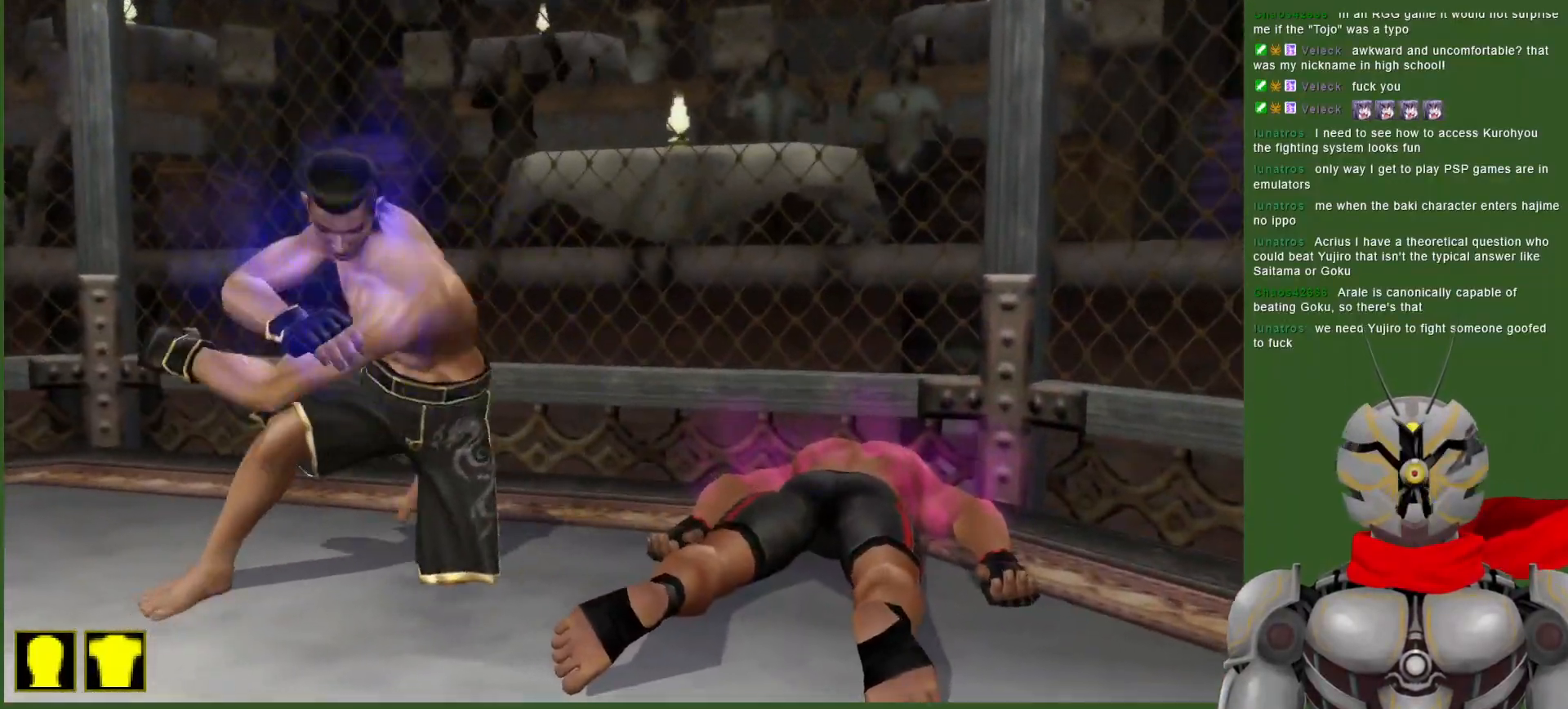
{"dt_ms": 500, "buttons": [], "left_stick": "center", "right_stick": "center", "events": [[83, "SQUARE", "down"], [183, "SQUARE", "up"]]}
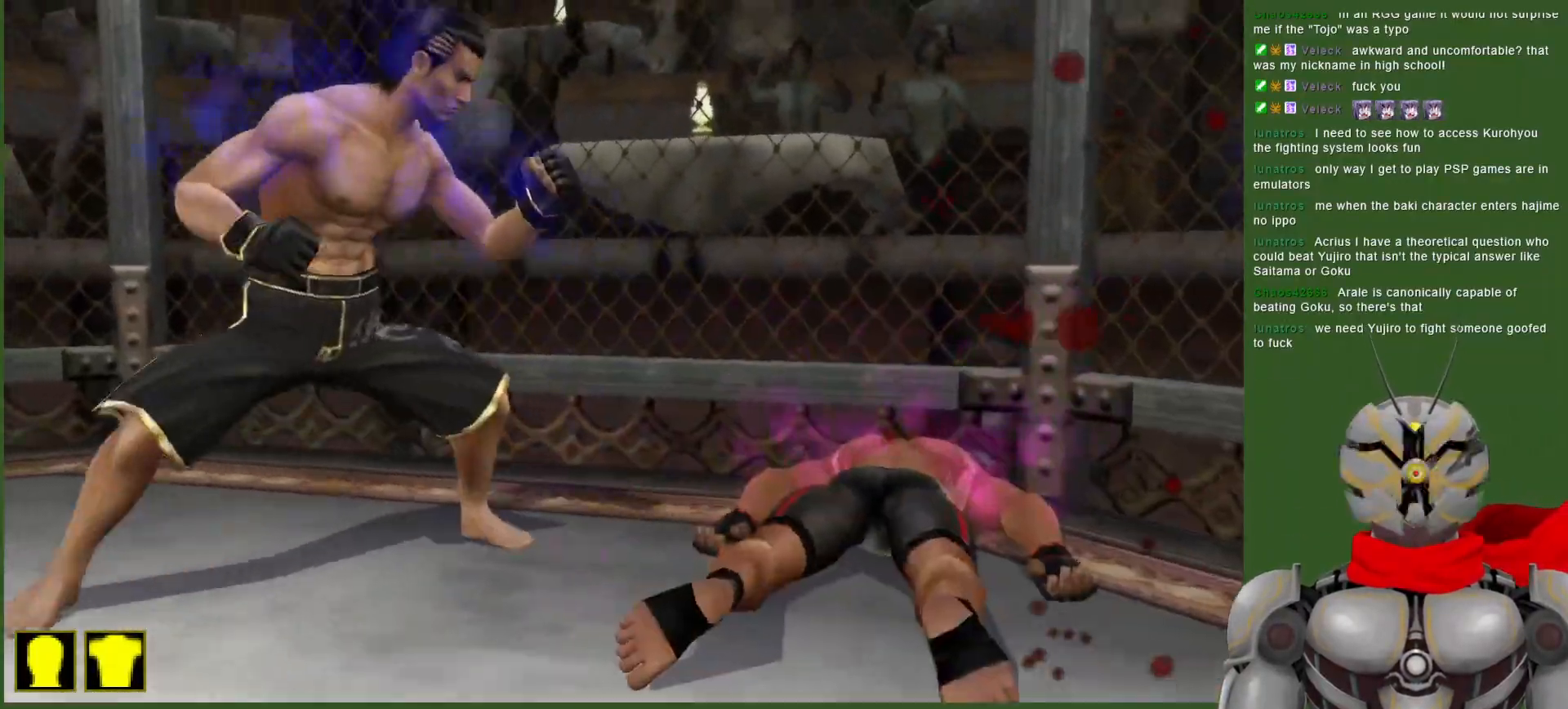
{"dt_ms": 500, "buttons": [], "left_stick": "center", "right_stick": "center", "events": []}
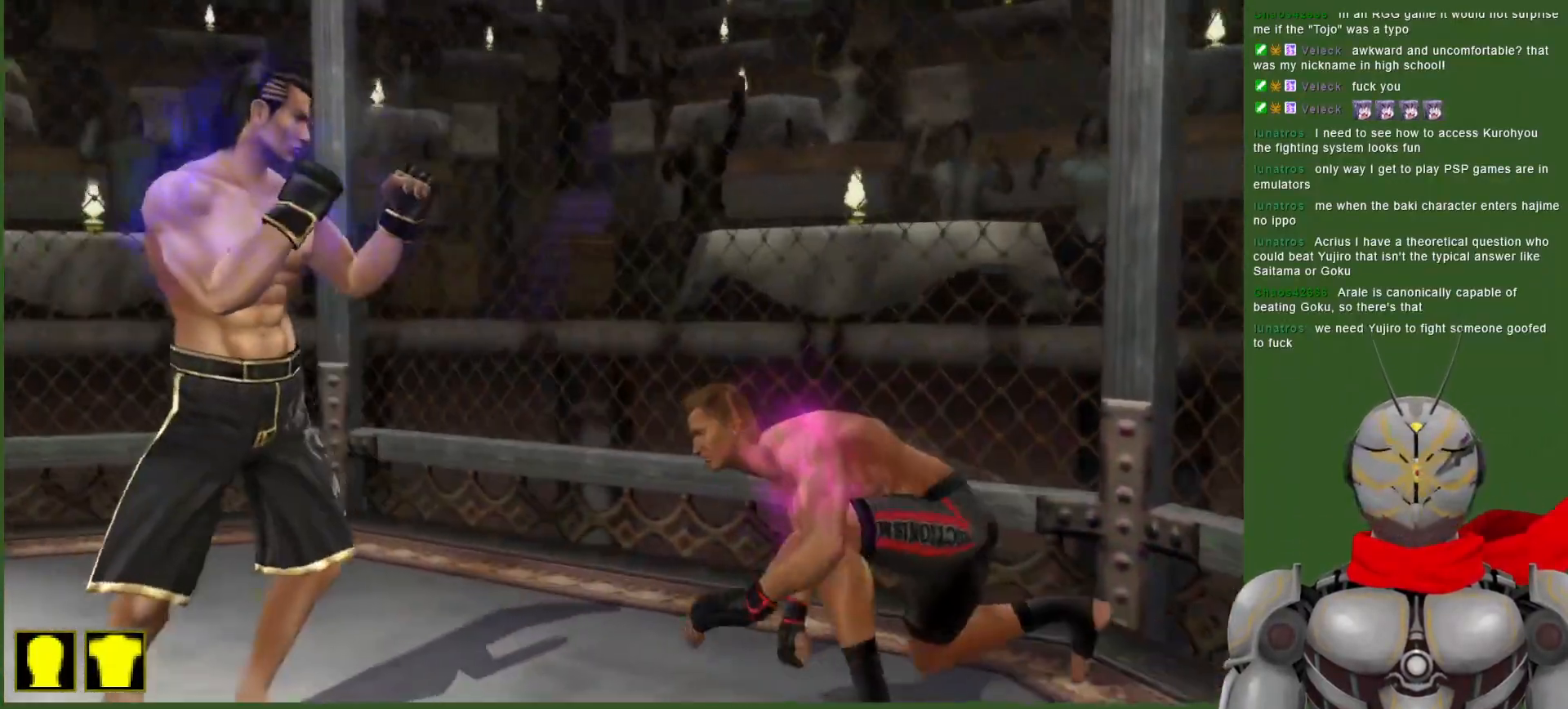
{"dt_ms": 500, "buttons": ["CROSS", "DPAD_LEFT"], "left_stick": "center", "right_stick": "center", "events": [[167, "DPAD_LEFT", "down"], [433, "CROSS", "down"]]}
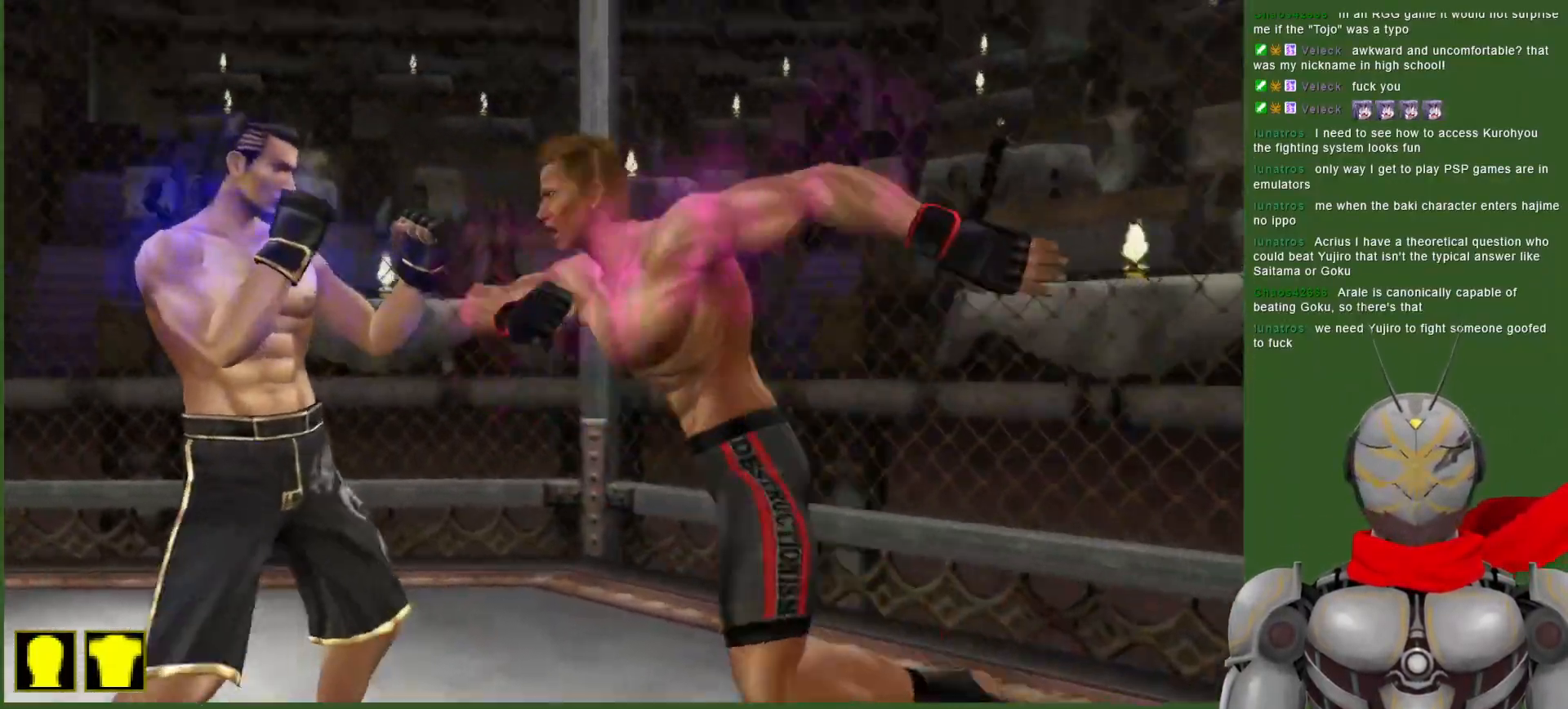
{"dt_ms": 500, "buttons": ["SQUARE"], "left_stick": "center", "right_stick": "center", "events": [[33, "CROSS", "up"], [100, "CROSS", "down"], [183, "CROSS", "up"], [250, "SQUARE", "down"], [350, "SQUARE", "up"], [450, "SQUARE", "down"], [467, "DPAD_LEFT", "up"]]}
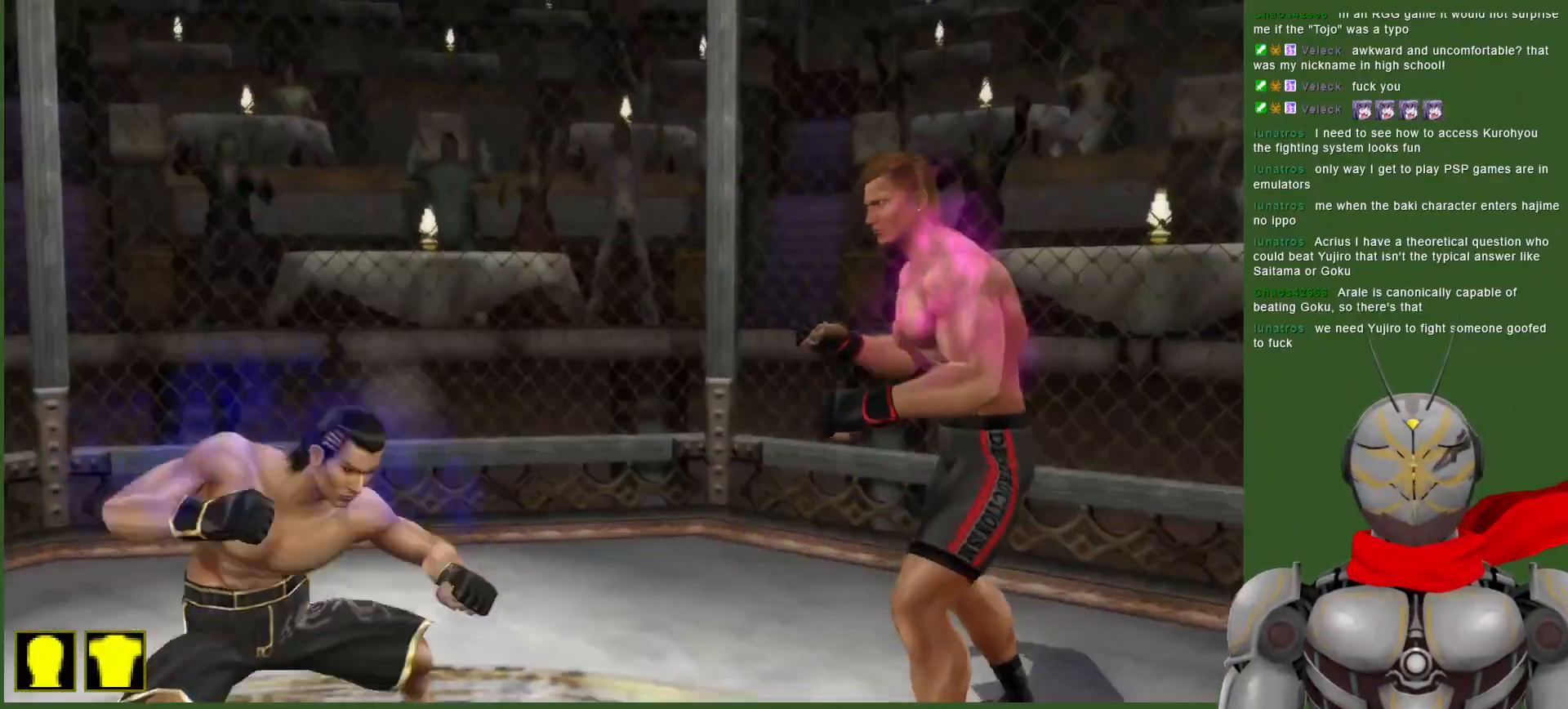
{"dt_ms": 500, "buttons": ["SQUARE"], "left_stick": "center", "right_stick": "center", "events": [[50, "DPAD_RIGHT", "down"], [50, "SQUARE", "up"], [100, "DPAD_RIGHT", "up"], [150, "SQUARE", "down"], [267, "SQUARE", "up"], [467, "SQUARE", "down"]]}
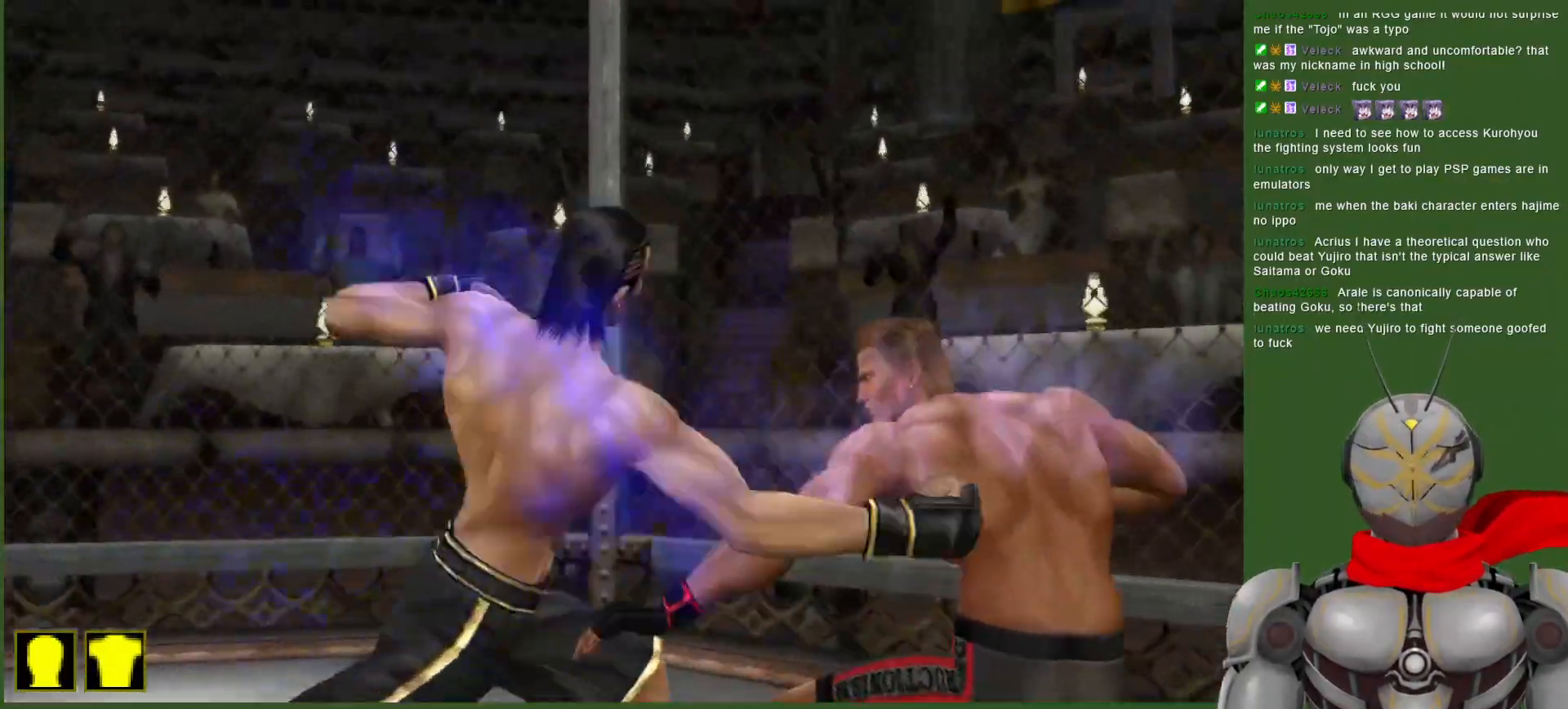
{"dt_ms": 500, "buttons": ["DPAD_LEFT"], "left_stick": "center", "right_stick": "center", "events": [[50, "DPAD_LEFT", "down"], [83, "SQUARE", "up"], [417, "CROSS", "down"], [500, "CROSS", "up"]]}
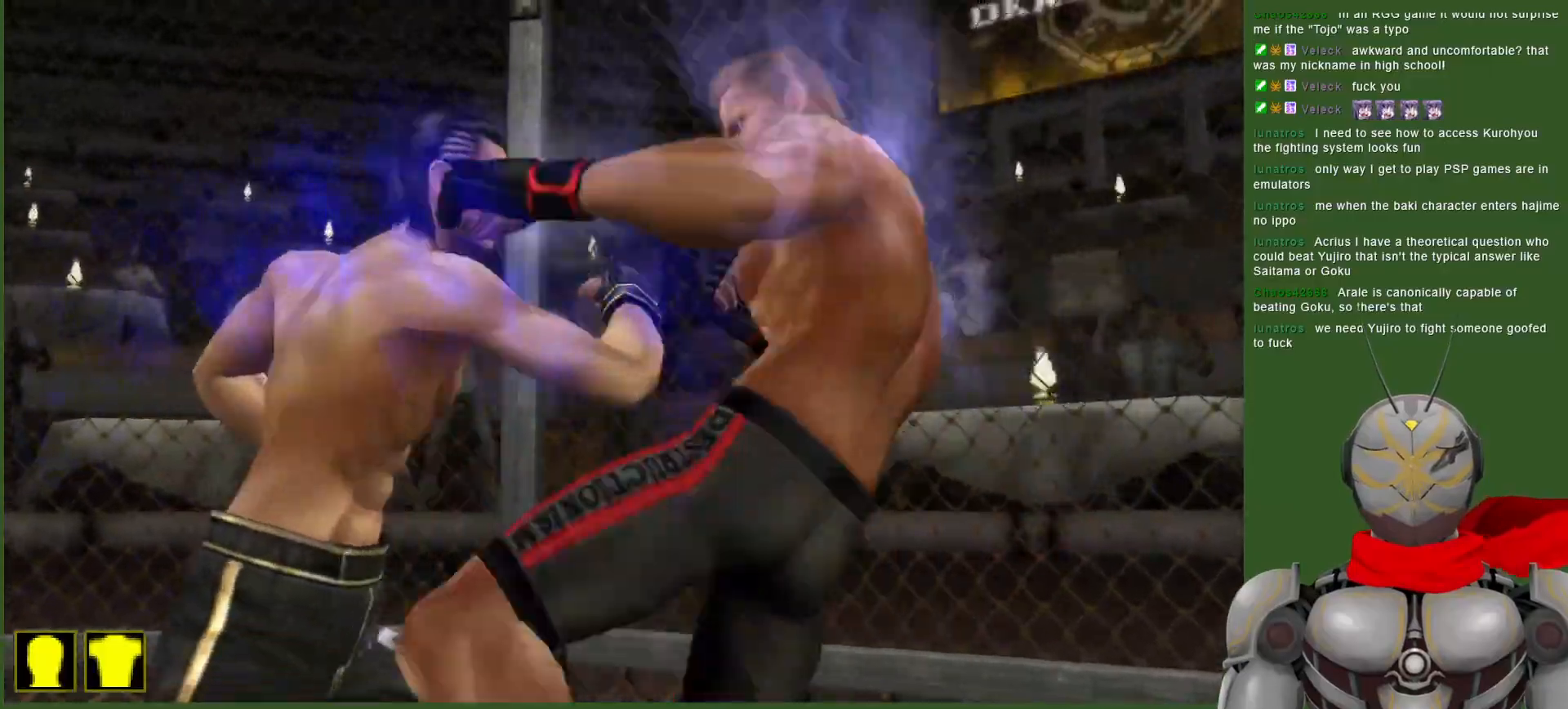
{"dt_ms": 500, "buttons": ["L1", "DPAD_LEFT"], "left_stick": "center", "right_stick": "center", "events": [[83, "CROSS", "down"], [150, "CROSS", "up"], [233, "CROSS", "down"], [317, "CROSS", "up"], [383, "L1", "down"], [400, "CROSS", "down"], [483, "CROSS", "up"]]}
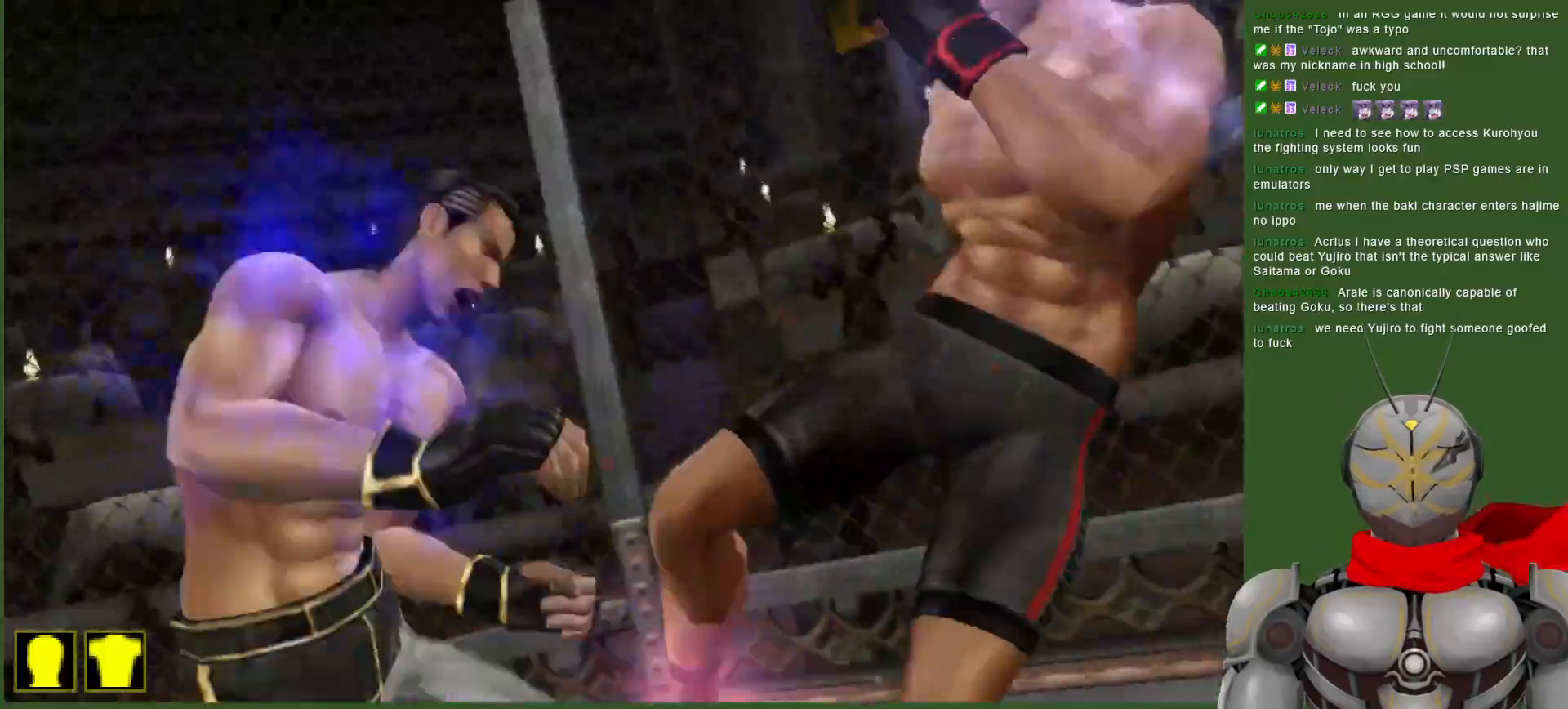
{"dt_ms": 1000, "buttons": ["CROSS"], "left_stick": "center", "right_stick": "center"}
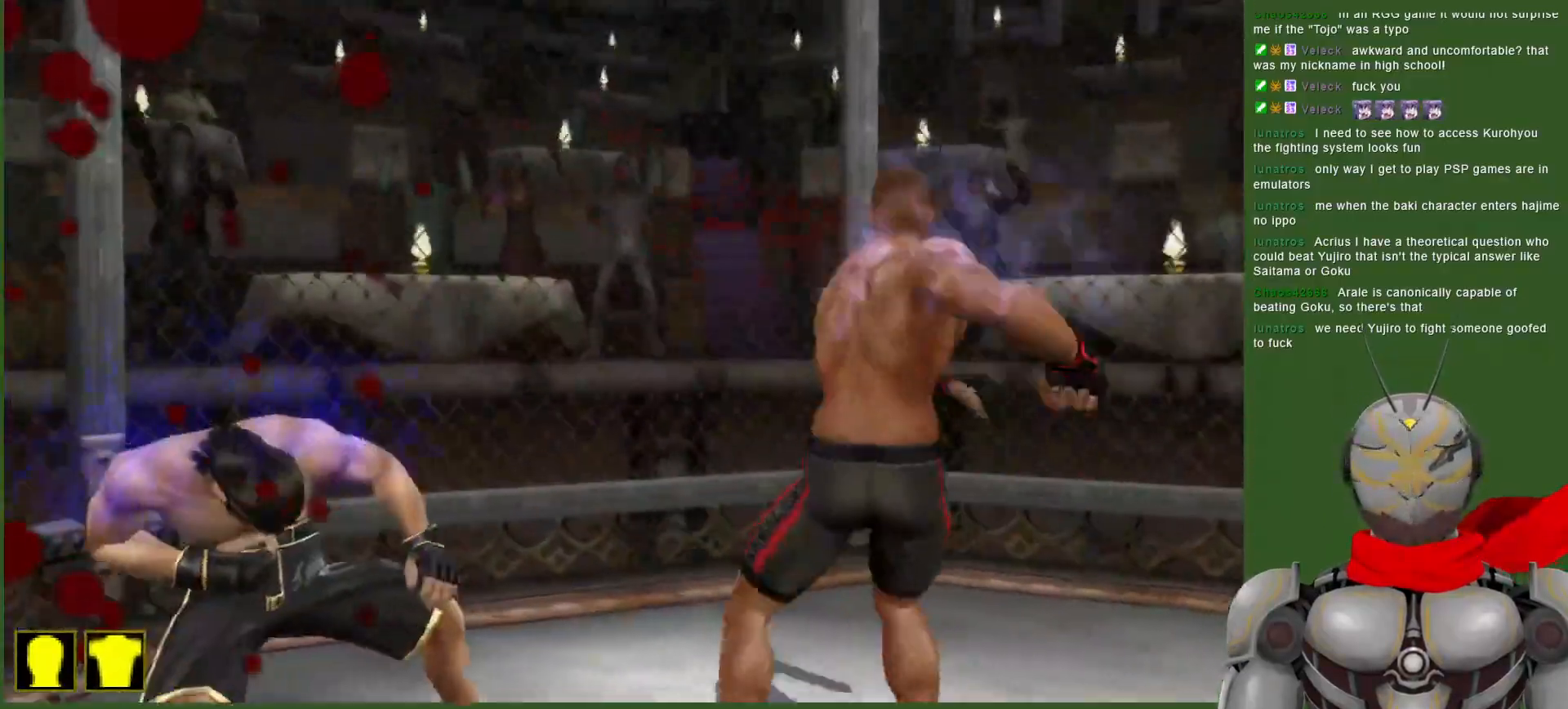
{"dt_ms": 1000, "buttons": ["L1"], "left_stick": "center", "right_stick": "center"}
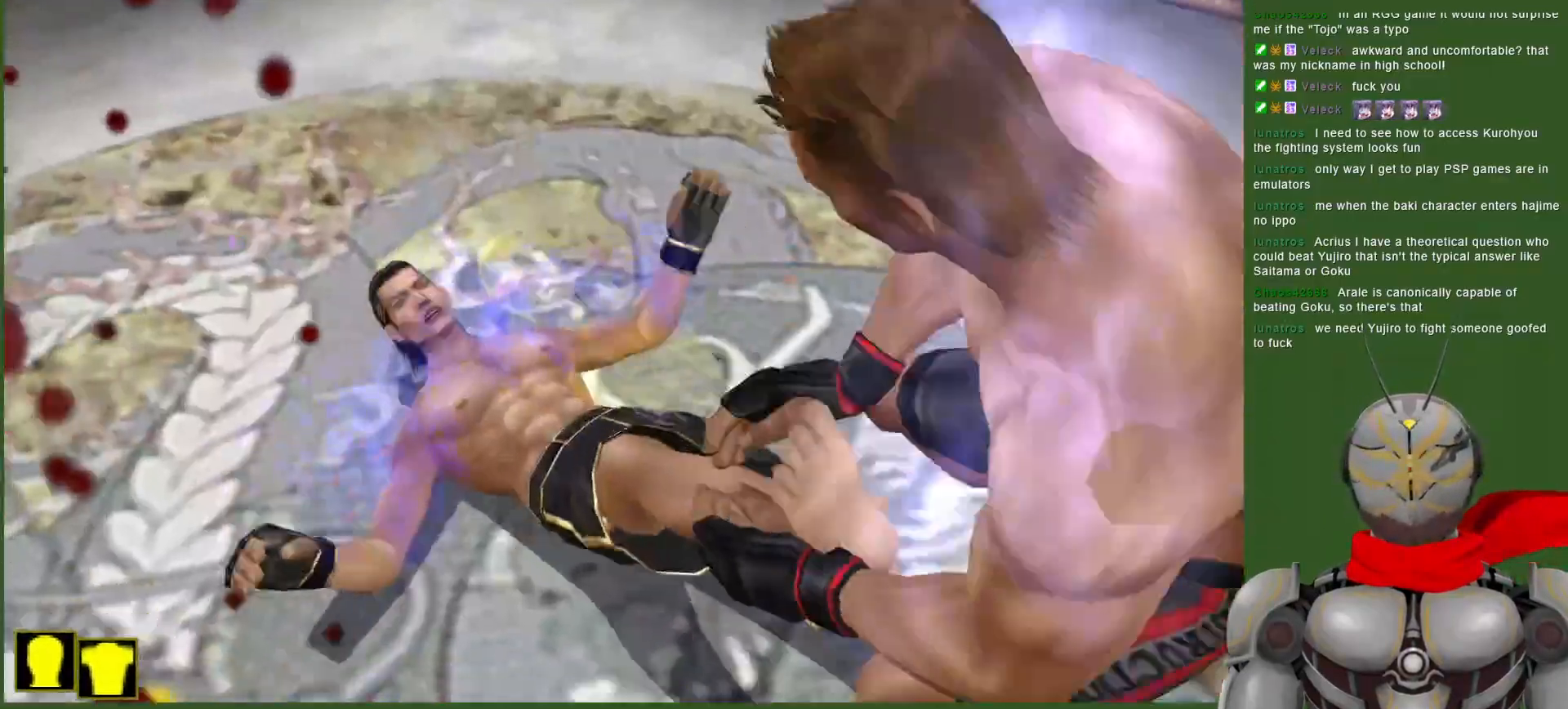
{"dt_ms": 500, "buttons": [], "left_stick": "center", "right_stick": "center", "events": [[83, "CROSS", "down"], [133, "DPAD_RIGHT", "down"], [167, "CROSS", "up"], [233, "CROSS", "down"], [250, "DPAD_RIGHT", "up"], [333, "CROSS", "up"], [383, "L1", "up"]]}
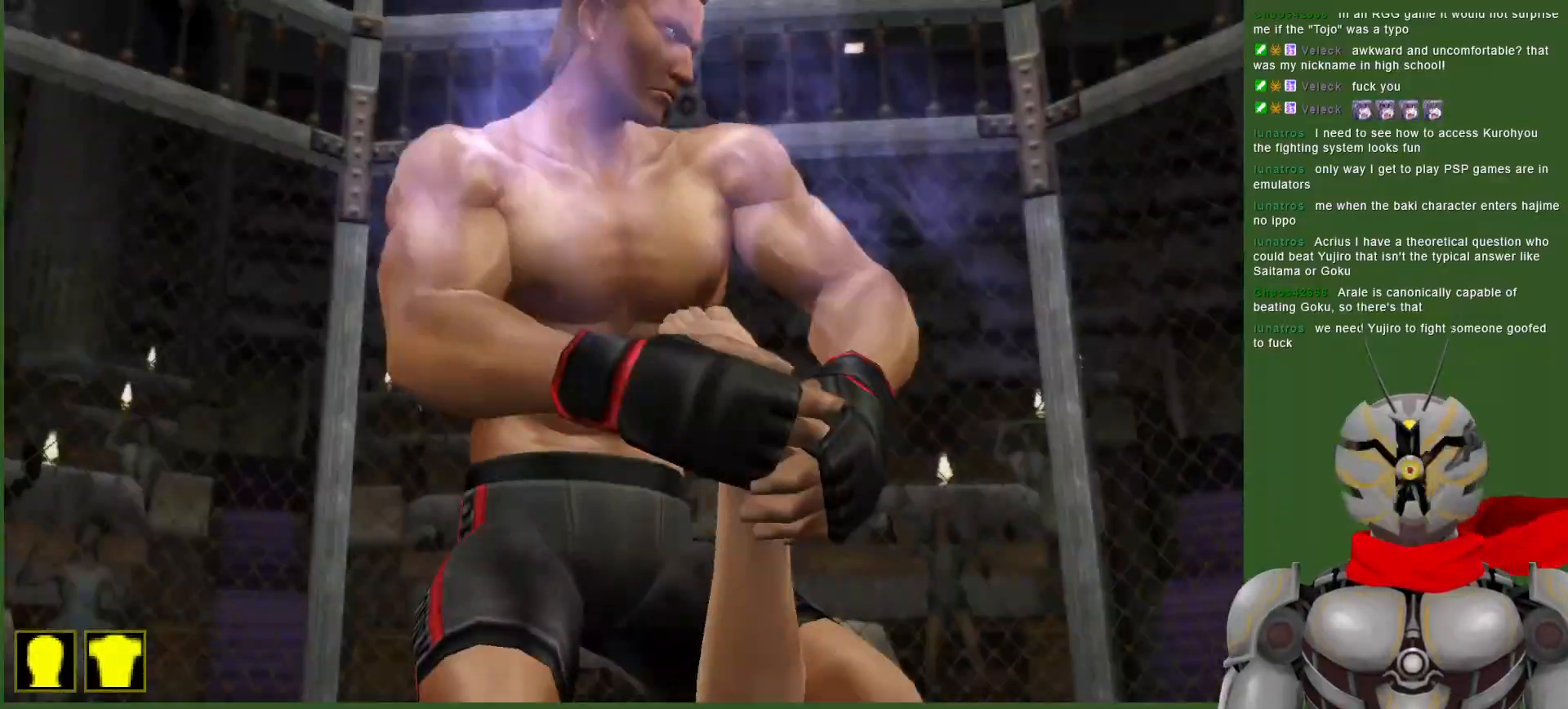
{"dt_ms": 500, "buttons": [], "left_stick": "center", "right_stick": "center", "events": []}